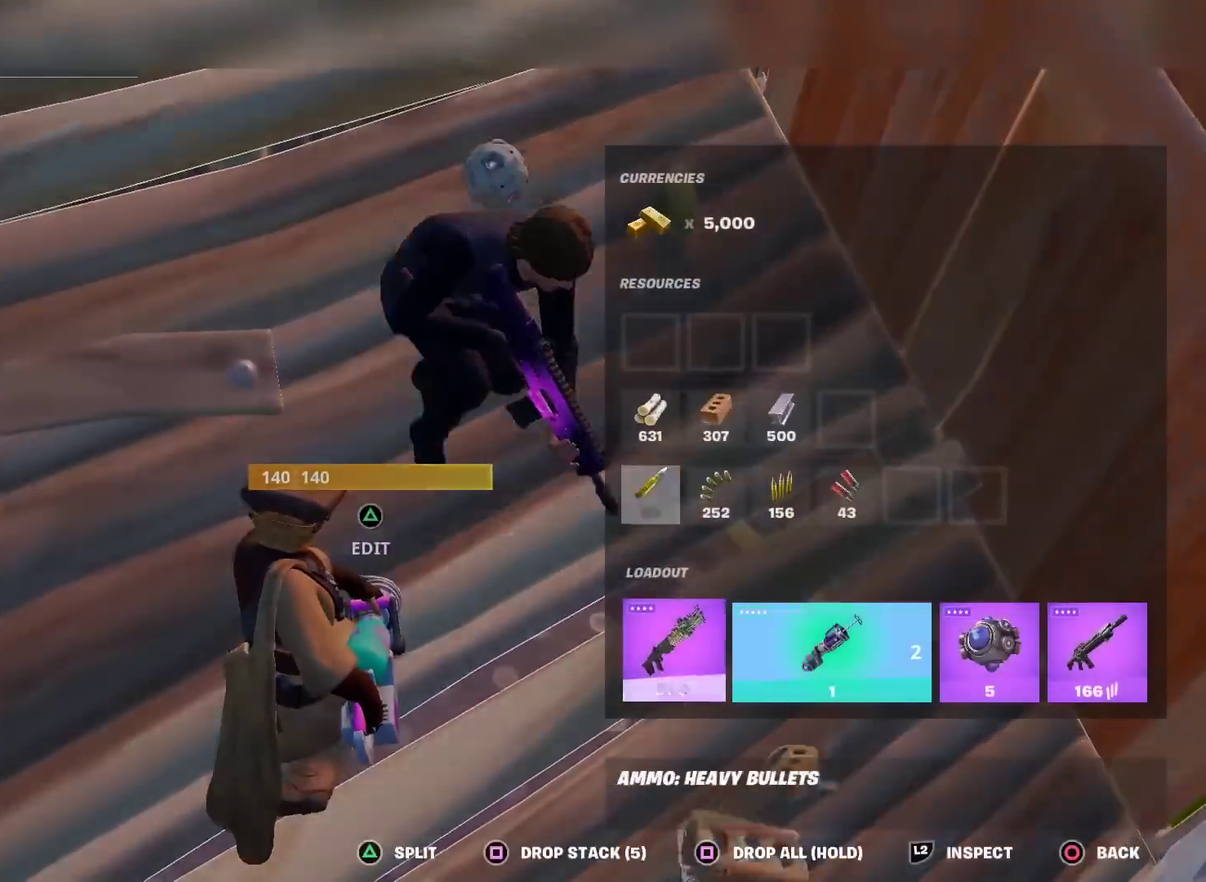
Gameplay with a controller (PlayStation layout); each line is a JSON object with the inputs held at the frame after it (dt_ms = milliseconds from this image to that frame). "events" lists button and stick changes between this image and that frame as [ms after this image, input, new state], when the widget could be followed in between. Not read: TOUCHPAD.
{"dt_ms": 501, "buttons": [], "left_stick": "center", "right_stick": "center", "events": [[67, "DPAD_UP", "up"], [150, "DPAD_RIGHT", "down"], [251, "DPAD_RIGHT", "up"], [367, "DPAD_UP", "down"], [451, "DPAD_UP", "up"]]}
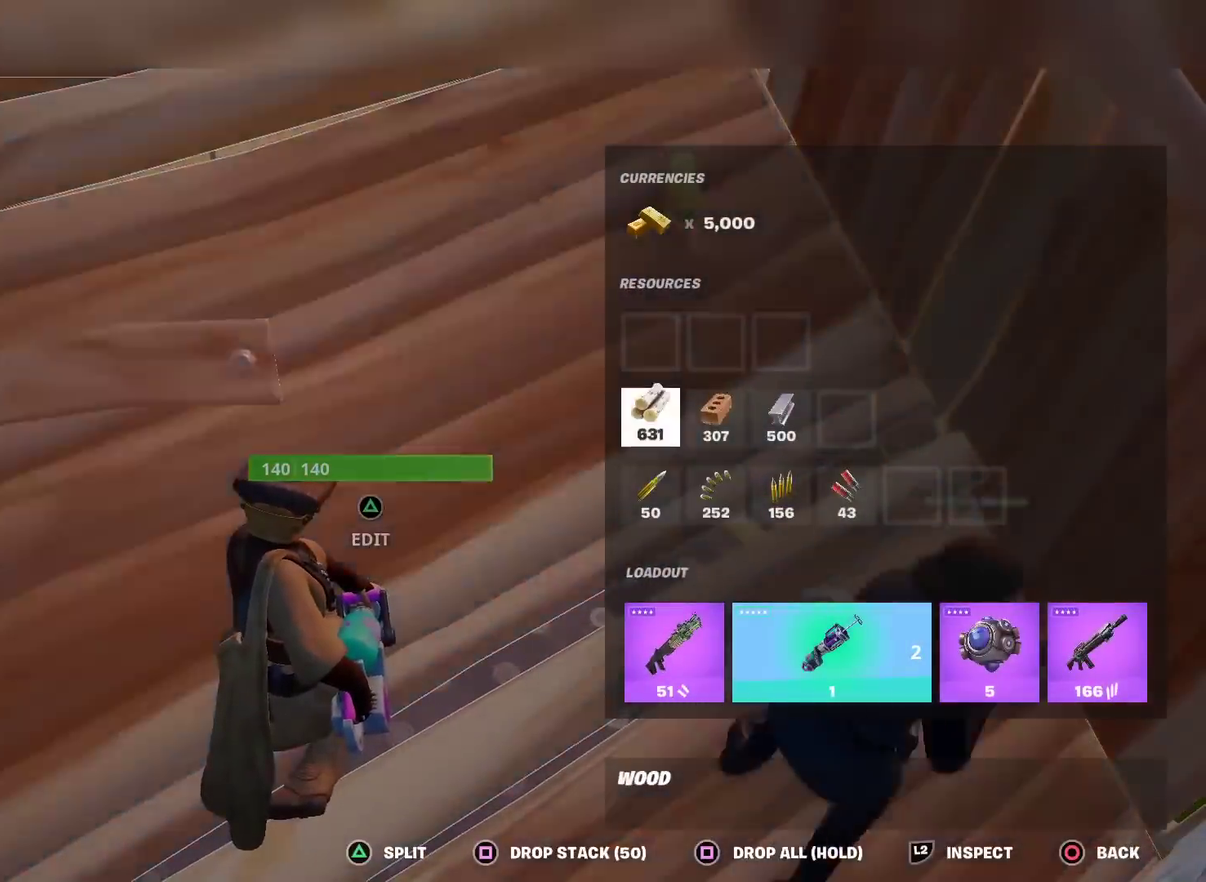
{"dt_ms": 300, "buttons": ["TRIANGLE"], "left_stick": "center", "right_stick": "center", "events": [[16, "DPAD_RIGHT", "down"], [150, "DPAD_RIGHT", "up"], [200, "DPAD_RIGHT", "down"], [283, "TRIANGLE", "down"], [300, "DPAD_RIGHT", "up"]]}
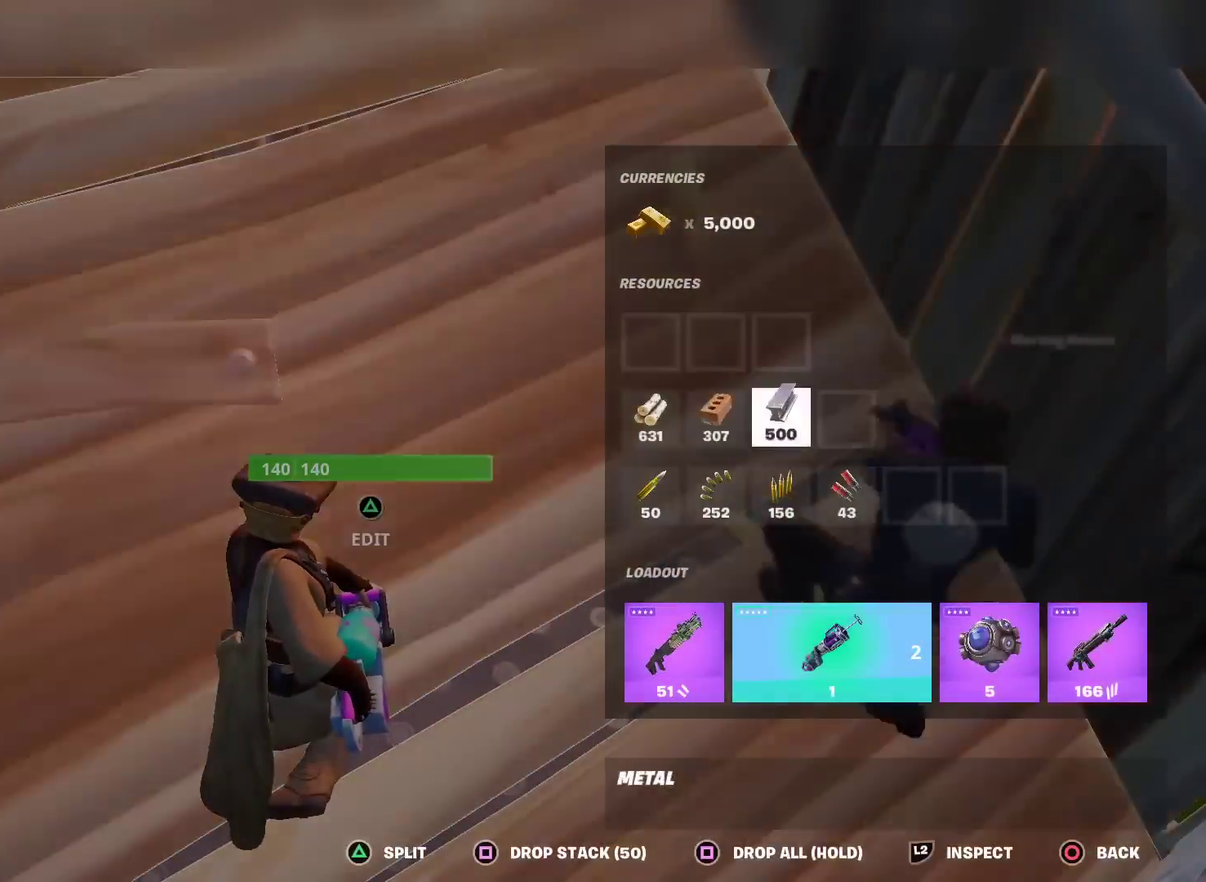
{"dt_ms": 884, "buttons": [], "left_stick": "right", "right_stick": "right", "events": [[84, "TRIANGLE", "up"], [167, "CIRCLE", "down"], [167, "left_stick", "down-left"], [217, "CIRCLE", "up"], [250, "left_stick", "left"], [350, "right_stick", "up-left"], [467, "right_stick", "center"], [651, "left_stick", "center"], [834, "left_stick", "right"], [868, "right_stick", "right"]]}
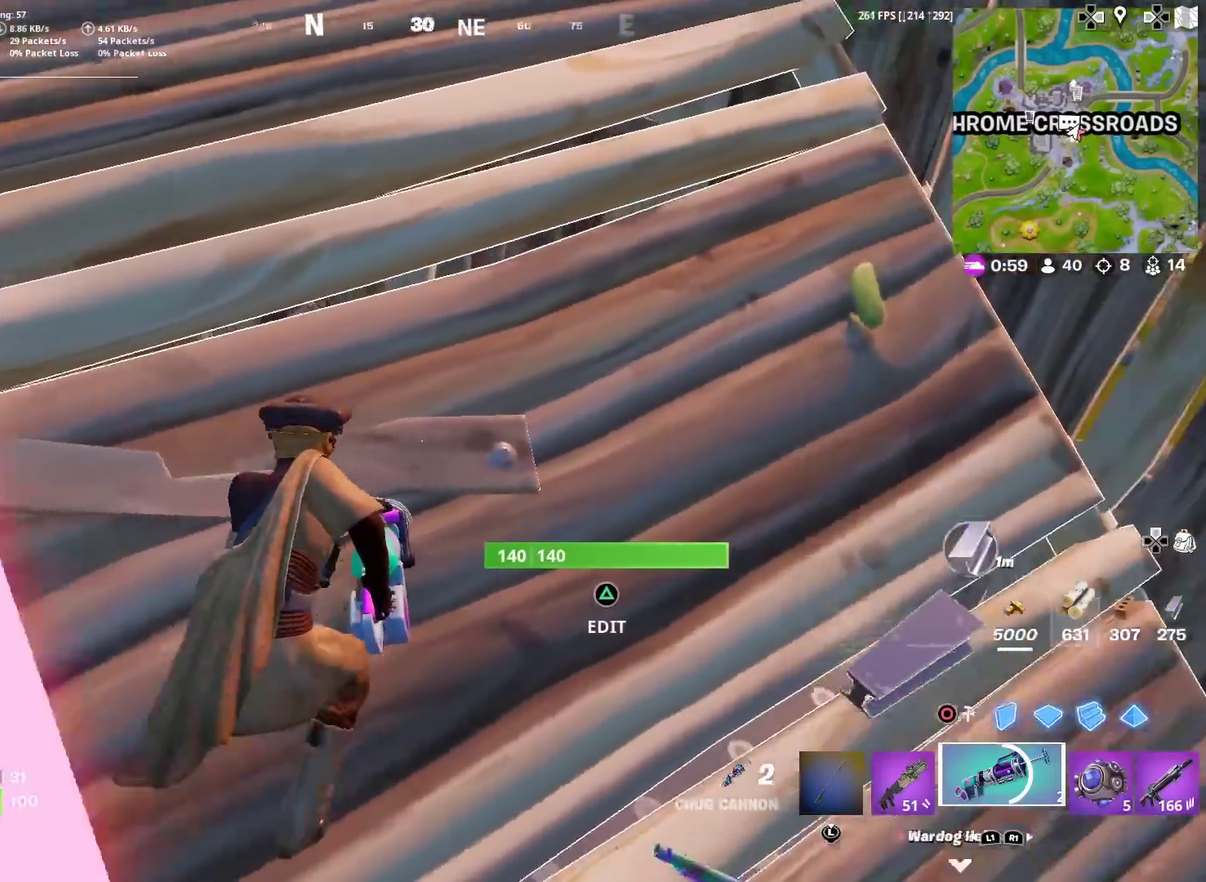
{"dt_ms": 301, "buttons": ["R2"], "left_stick": "up-right", "right_stick": "center", "events": [[50, "R2", "down"], [67, "right_stick", "up-right"], [100, "left_stick", "up-right"], [150, "R2", "up"], [150, "right_stick", "center"], [234, "R2", "down"]]}
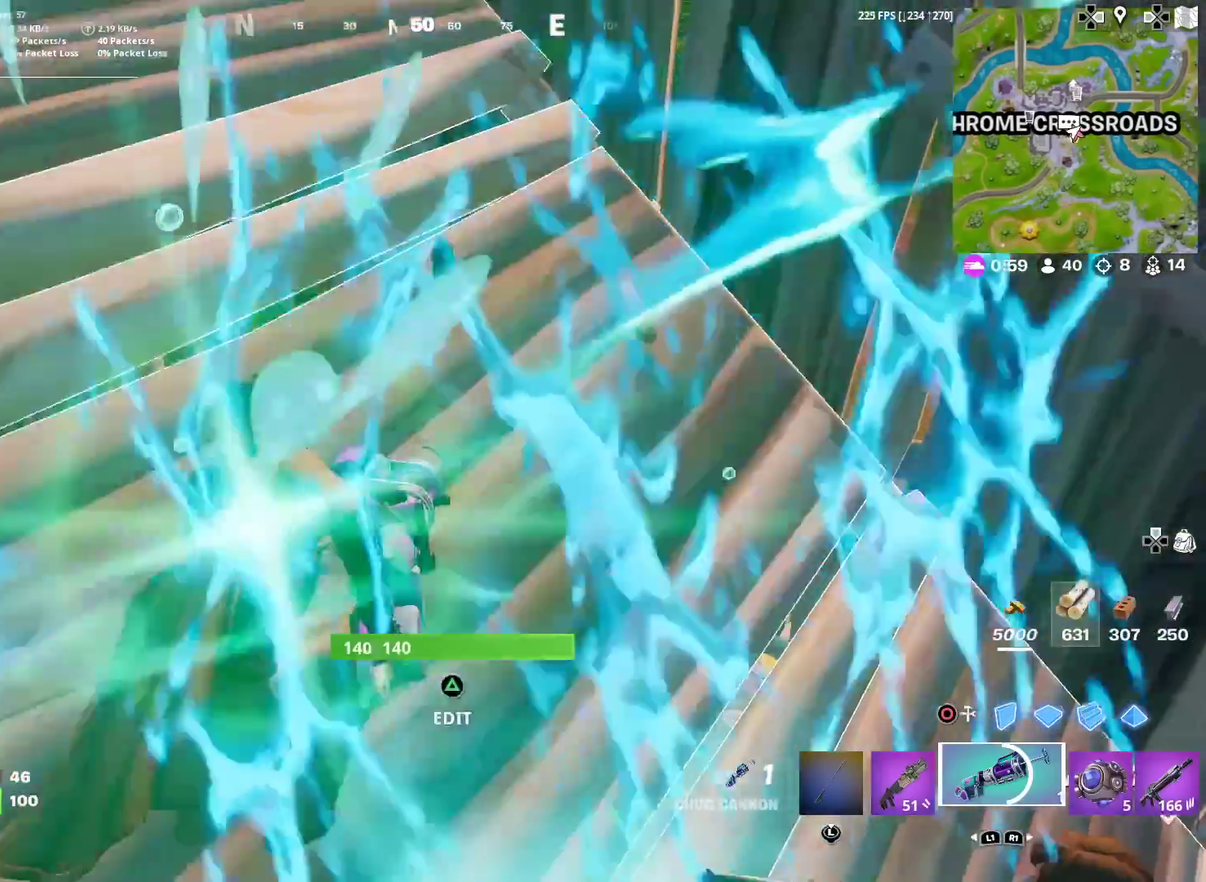
{"dt_ms": 600, "buttons": ["R2"], "left_stick": "up-right", "right_stick": "center", "events": [[16, "right_stick", "up-right"], [33, "R2", "up"], [100, "right_stick", "center"], [150, "R2", "down"], [183, "left_stick", "up"], [233, "R2", "up"], [300, "left_stick", "up-left"], [350, "R2", "down"], [433, "R2", "up"], [467, "left_stick", "up"], [467, "right_stick", "down-left"], [517, "right_stick", "center"], [550, "R2", "down"], [567, "left_stick", "up-right"]]}
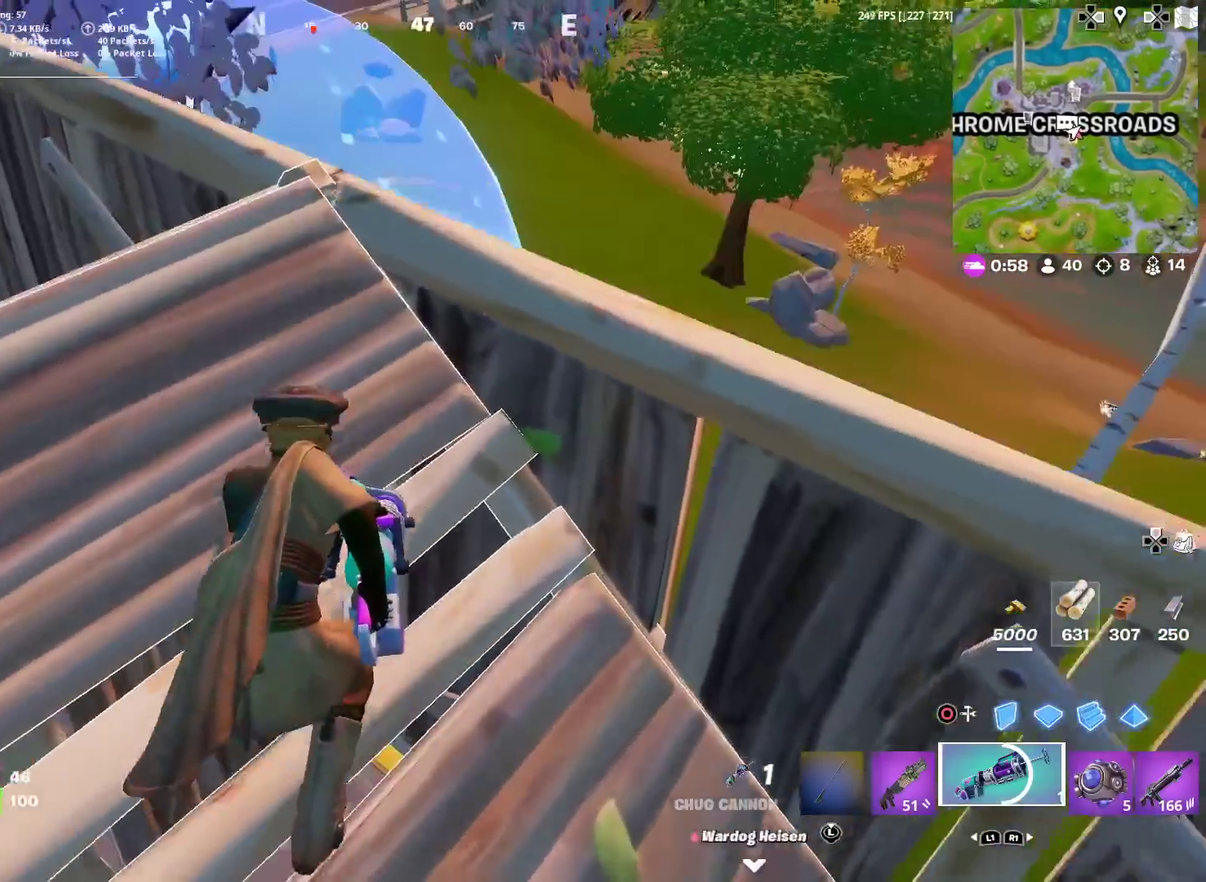
{"dt_ms": 401, "buttons": ["R2"], "left_stick": "up-right", "right_stick": "up-left", "events": [[50, "R2", "up"], [84, "right_stick", "down-left"], [117, "left_stick", "down-right"], [134, "R2", "down"], [150, "right_stick", "center"], [217, "R2", "up"], [234, "left_stick", "center"], [317, "R2", "down"], [367, "left_stick", "up-right"], [367, "right_stick", "up-left"]]}